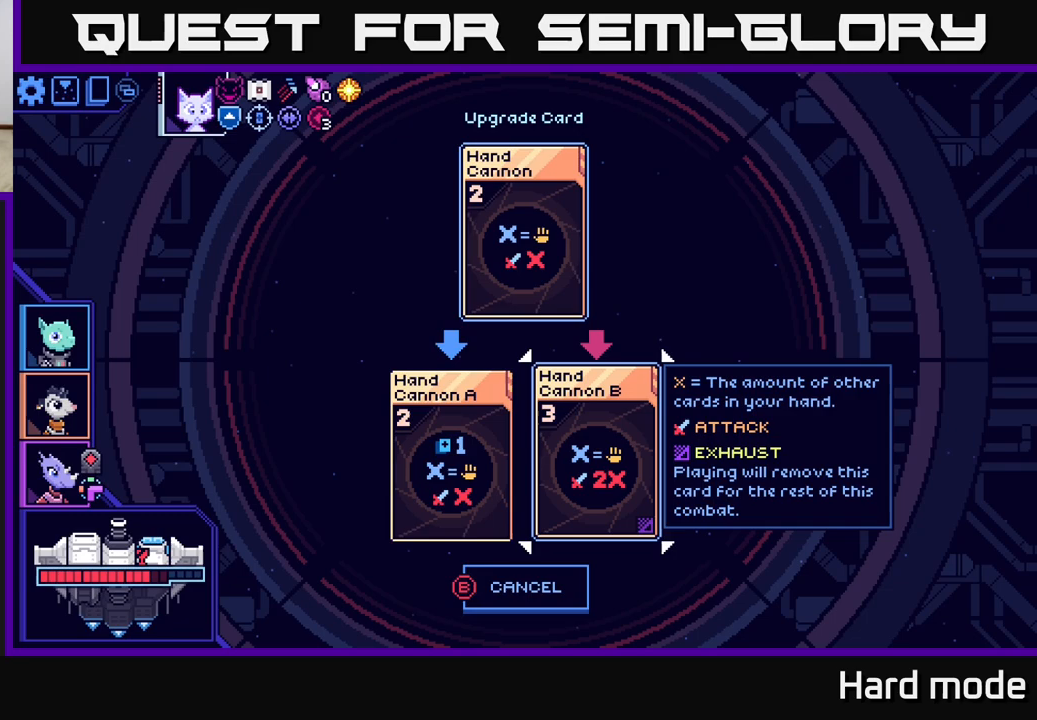
Gameplay with a controller (Xbox layout); each line is a JSON object with the inputs held at the frame after it. "events" lists button and stick changes between this image and that frame as [ms after this image, input, new state], when the widget could be followed in between.
{"buttons": [], "left_stick": "center", "right_stick": "center", "events": []}
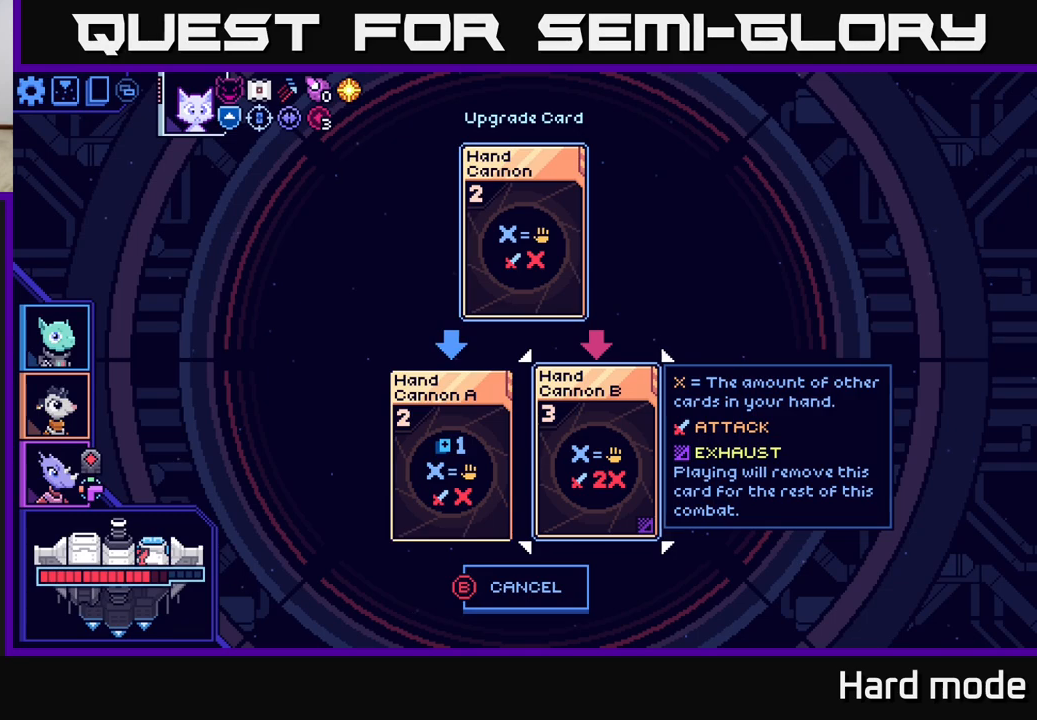
{"buttons": [], "left_stick": "center", "right_stick": "center", "events": []}
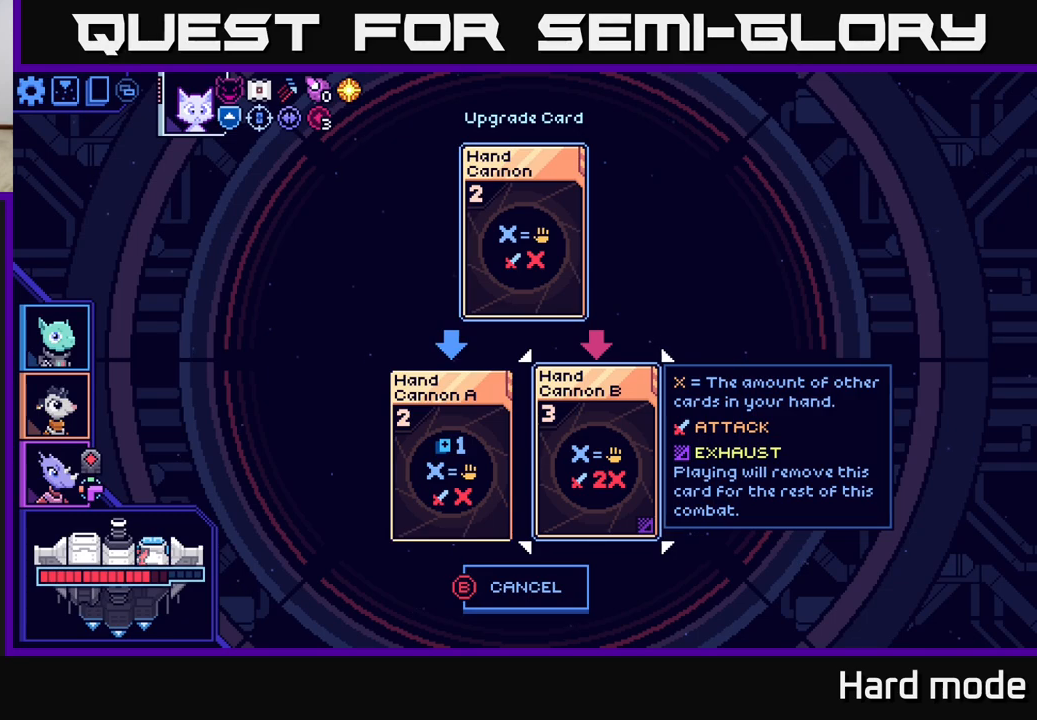
{"buttons": [], "left_stick": "left", "right_stick": "center", "events": [[467, "left_stick", "left"]]}
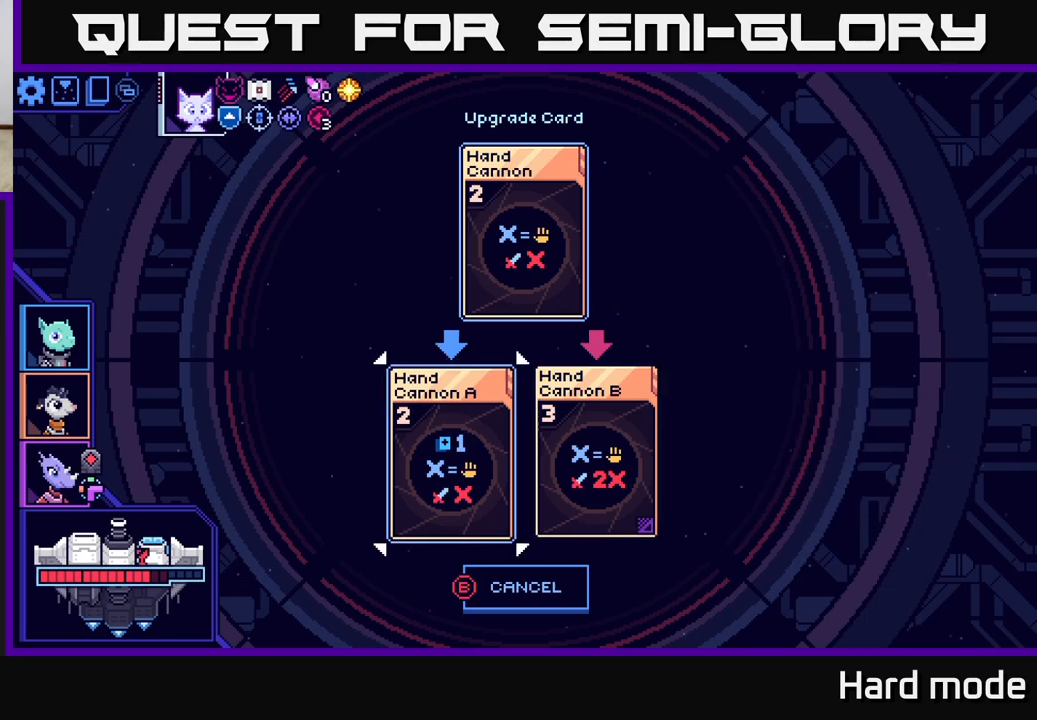
{"buttons": [], "left_stick": "center", "right_stick": "center", "events": [[117, "left_stick", "center"], [250, "left_stick", "right"], [483, "left_stick", "center"]]}
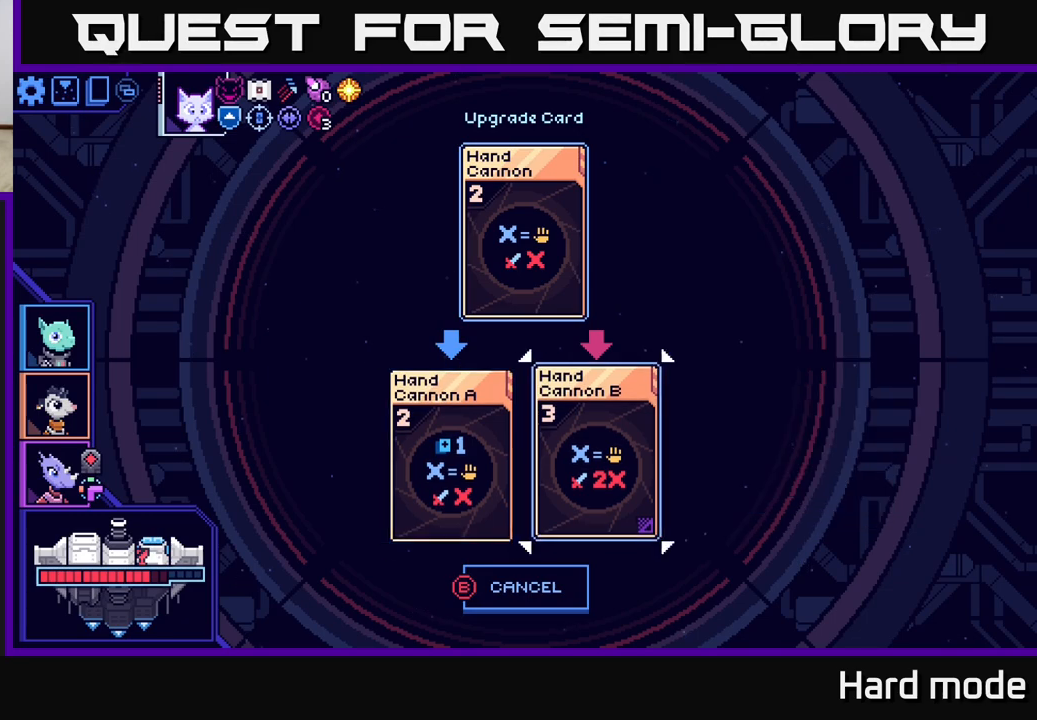
{"buttons": [], "left_stick": "right", "right_stick": "center", "events": [[67, "left_stick", "left"], [233, "left_stick", "center"], [333, "left_stick", "right"]]}
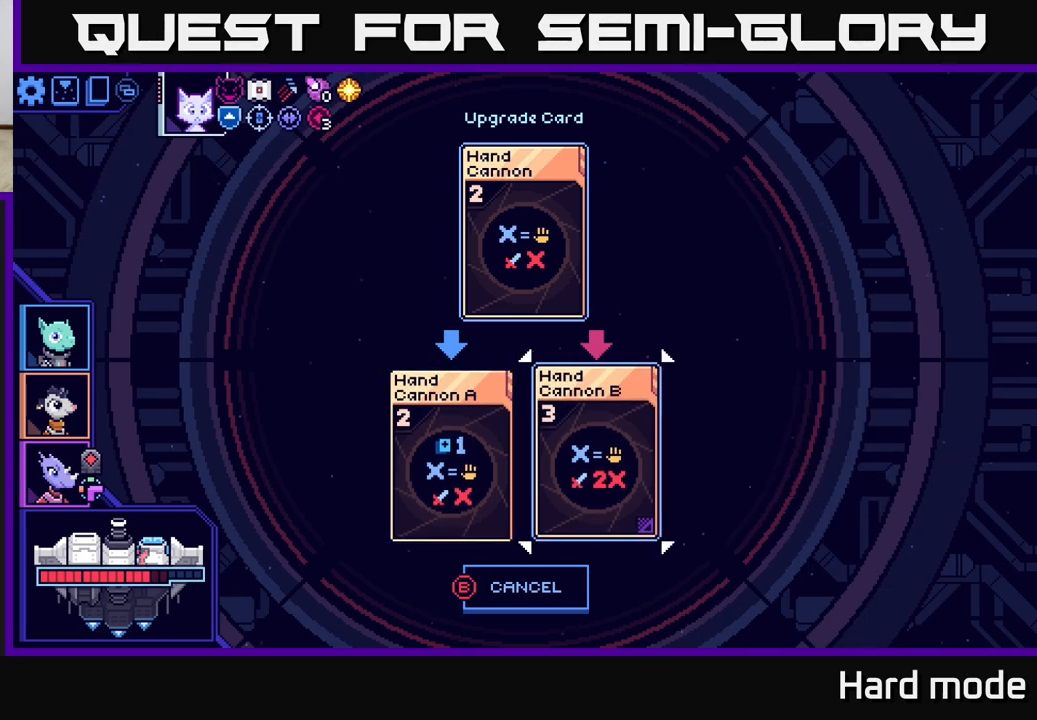
{"buttons": [], "left_stick": "center", "right_stick": "center", "events": [[67, "left_stick", "center"], [167, "B", "down"], [267, "B", "up"]]}
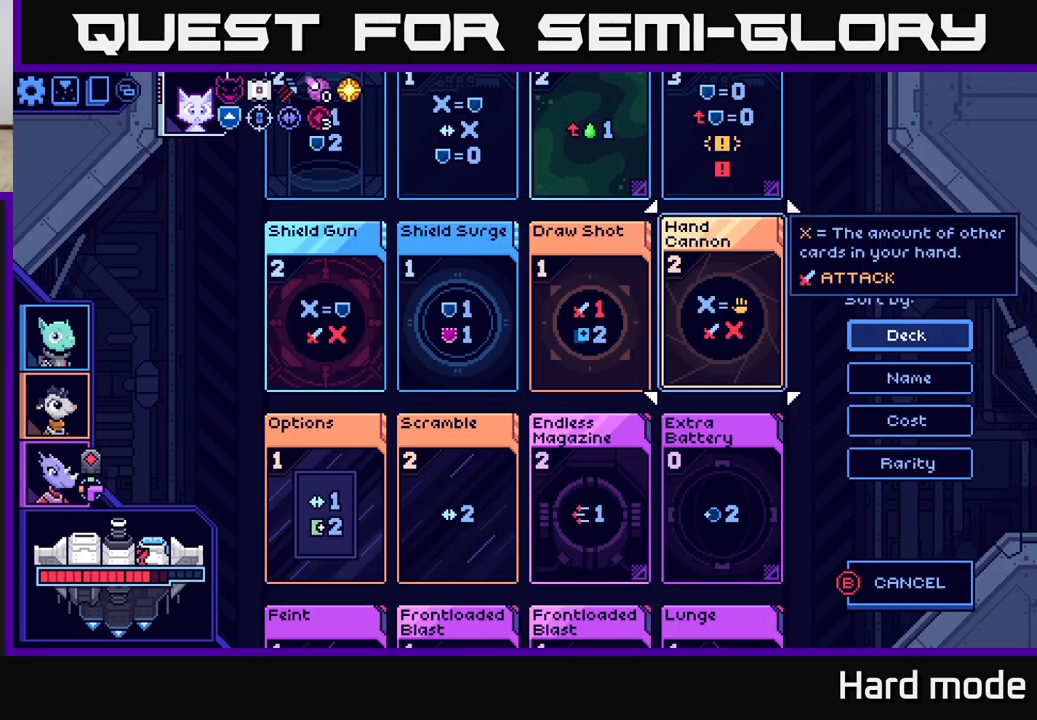
{"buttons": [], "left_stick": "down", "right_stick": "center", "events": [[417, "left_stick", "down"]]}
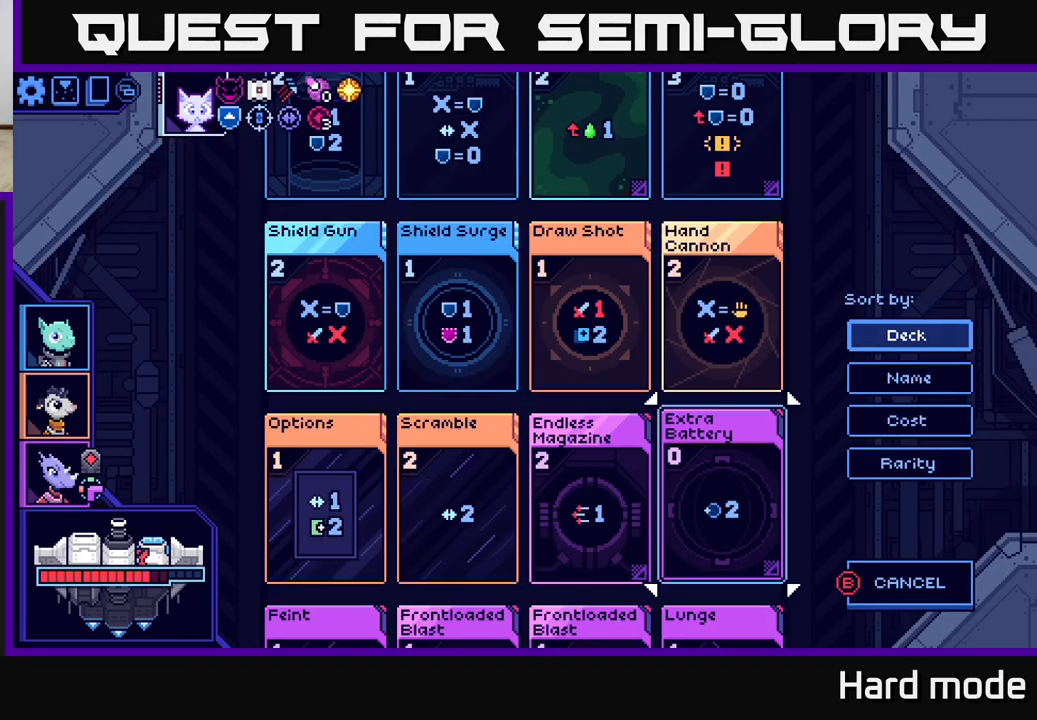
{"buttons": [], "left_stick": "down", "right_stick": "center", "events": [[100, "left_stick", "center"], [217, "left_stick", "down"], [367, "left_stick", "center"], [500, "left_stick", "down"]]}
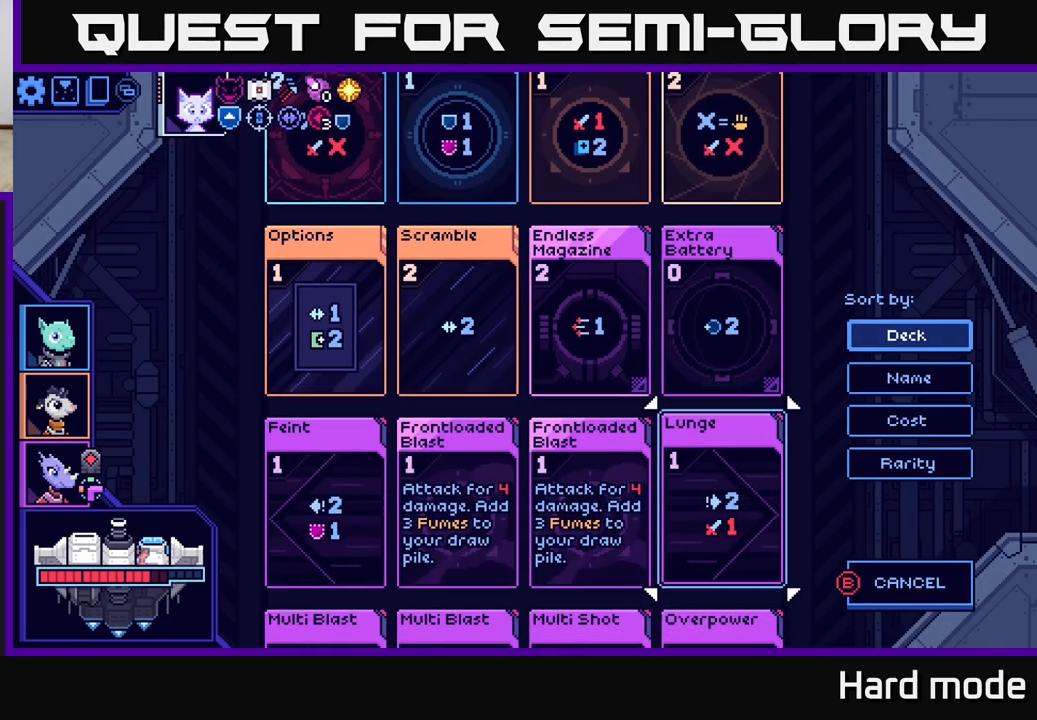
{"buttons": [], "left_stick": "up", "right_stick": "center", "events": [[167, "left_stick", "center"], [383, "left_stick", "up"]]}
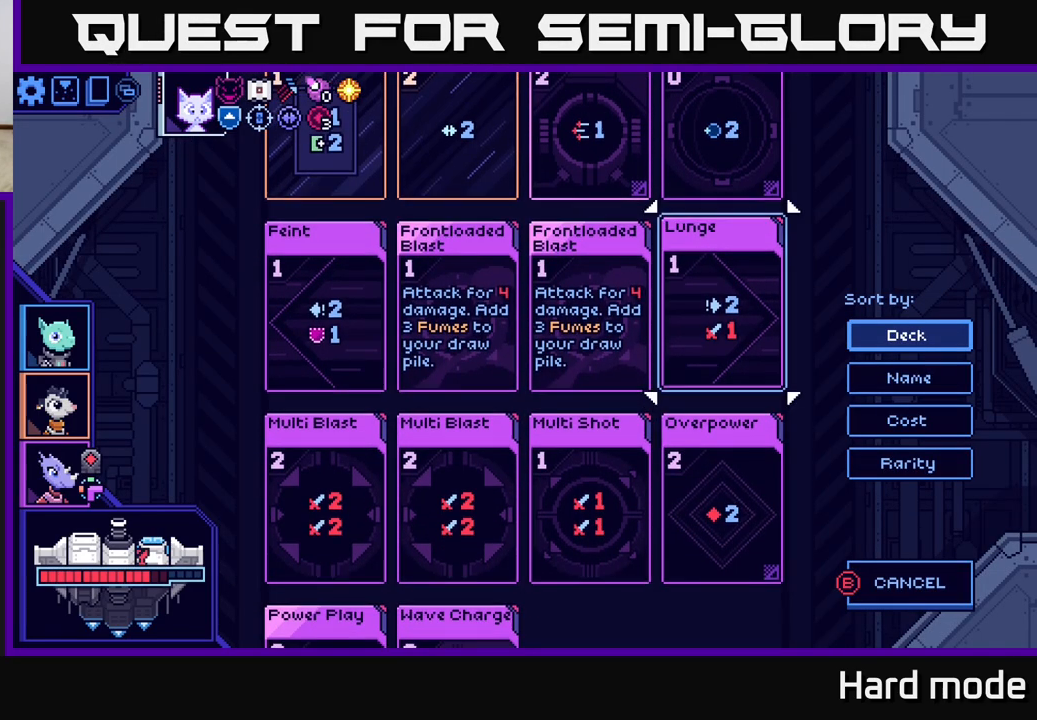
{"buttons": [], "left_stick": "center", "right_stick": "center", "events": [[33, "left_stick", "center"], [100, "left_stick", "up"], [233, "left_stick", "center"]]}
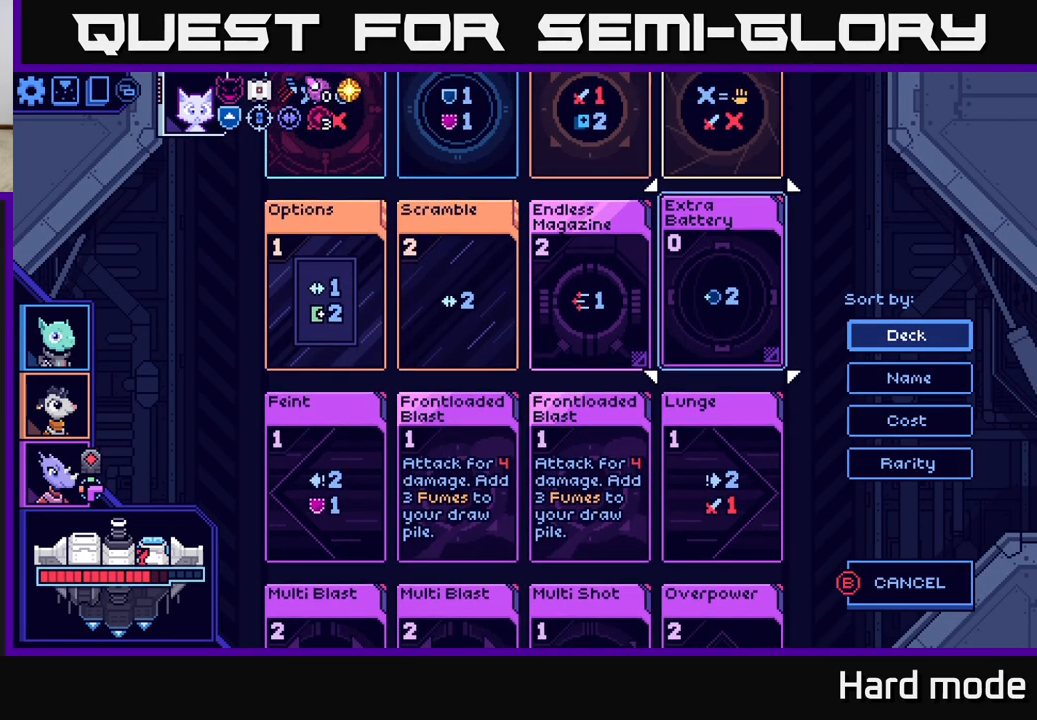
{"buttons": [], "left_stick": "center", "right_stick": "center", "events": [[150, "A", "down"], [250, "A", "up"]]}
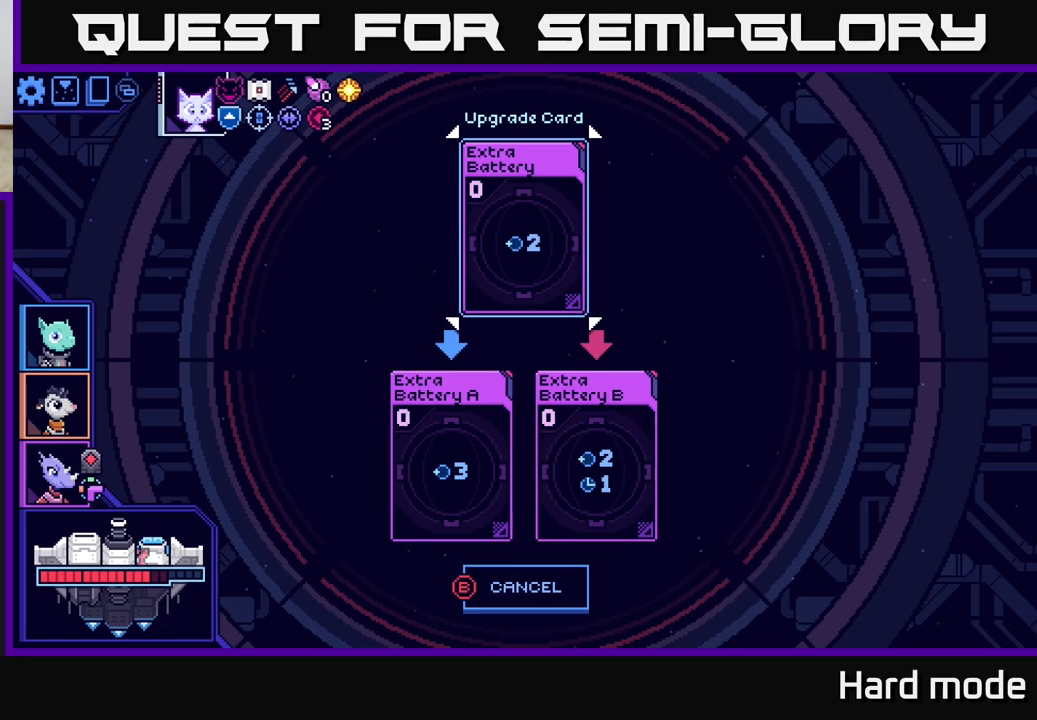
{"buttons": [], "left_stick": "center", "right_stick": "center", "events": []}
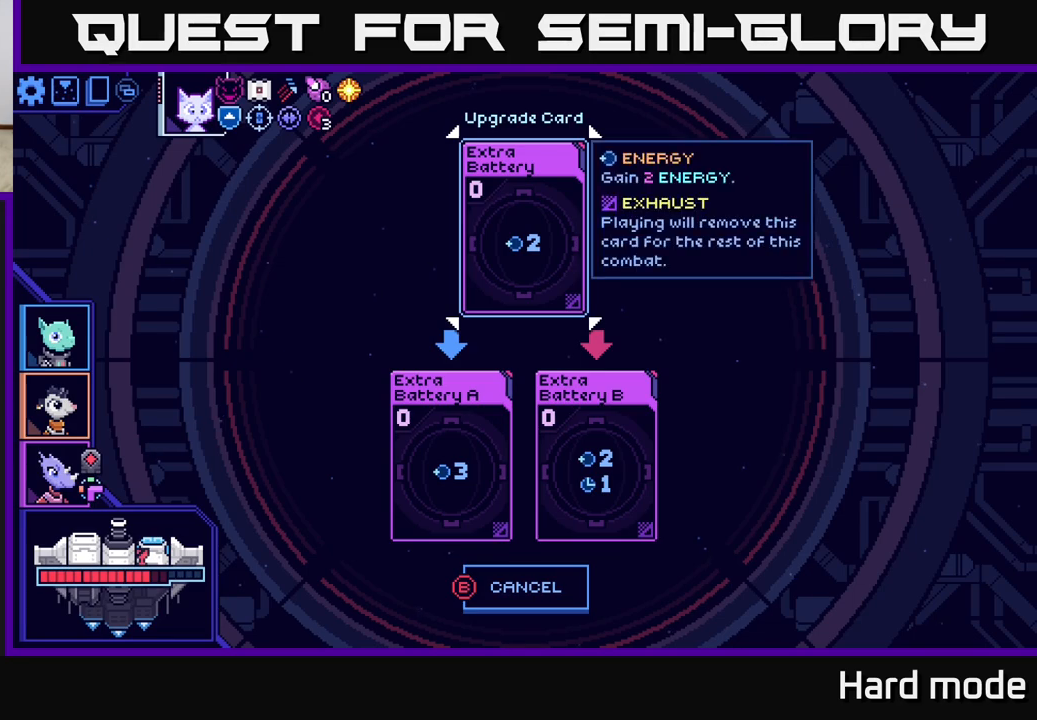
{"buttons": [], "left_stick": "center", "right_stick": "center", "events": []}
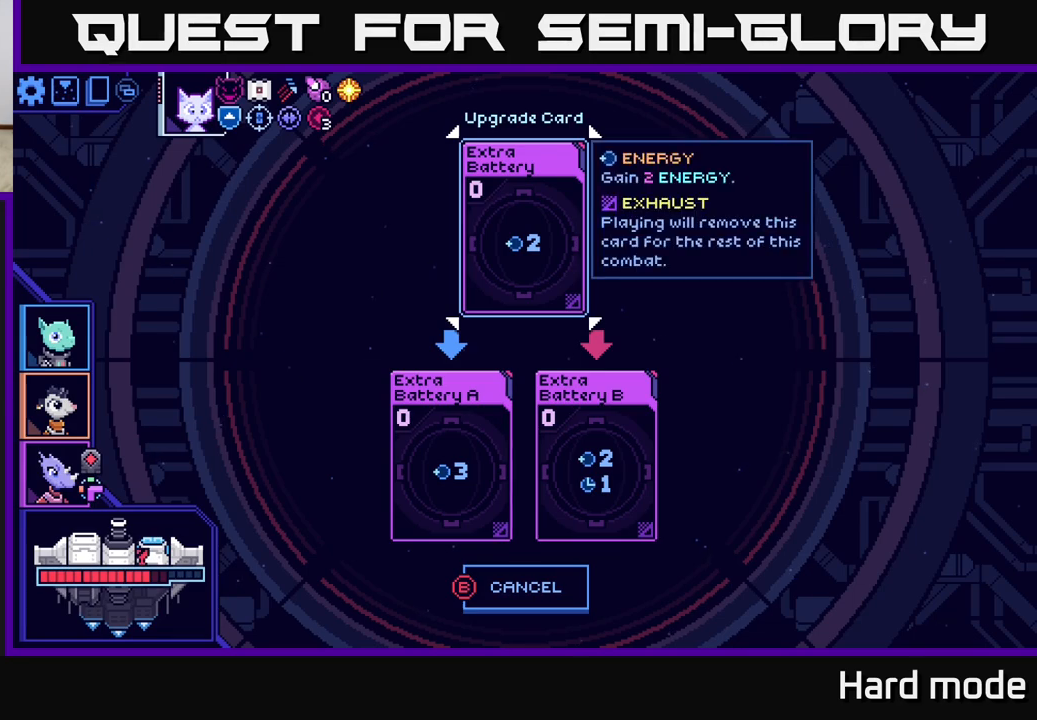
{"buttons": [], "left_stick": "center", "right_stick": "center", "events": []}
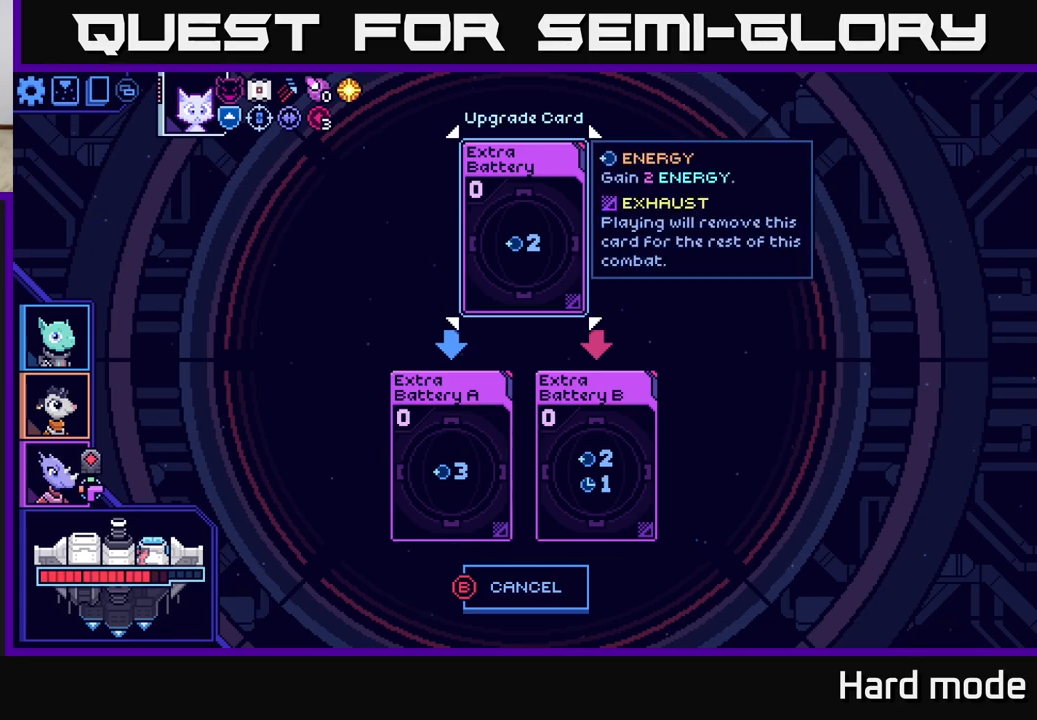
{"buttons": [], "left_stick": "right", "right_stick": "center", "events": [[133, "left_stick", "down"], [317, "left_stick", "center"], [400, "left_stick", "right"]]}
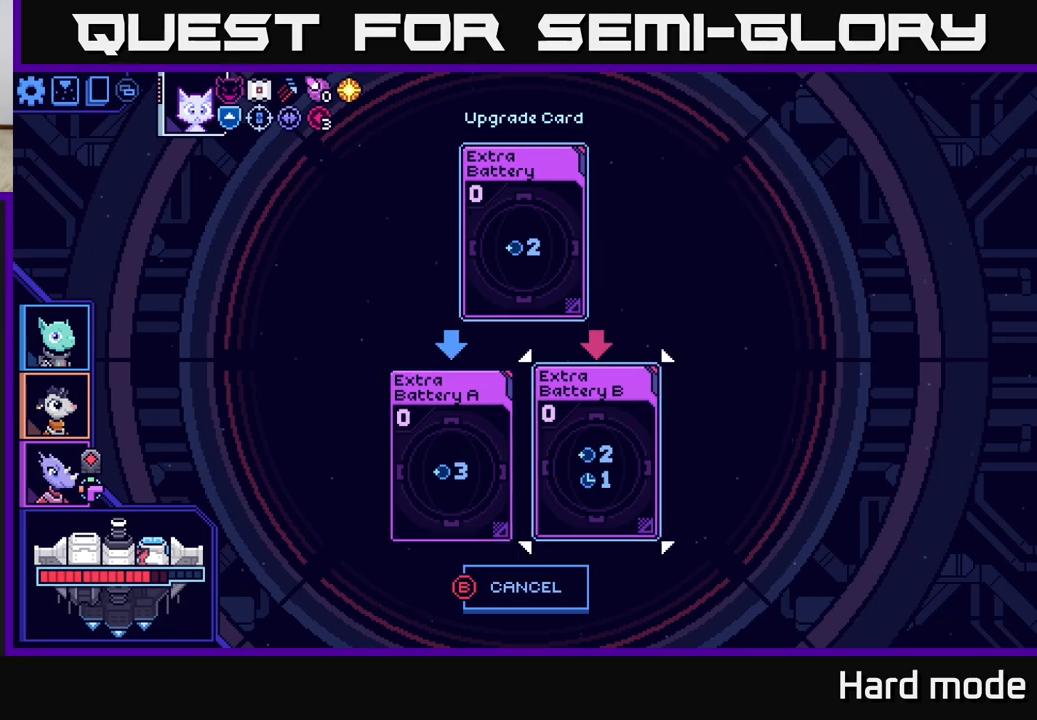
{"buttons": [], "left_stick": "center", "right_stick": "center", "events": [[100, "left_stick", "center"]]}